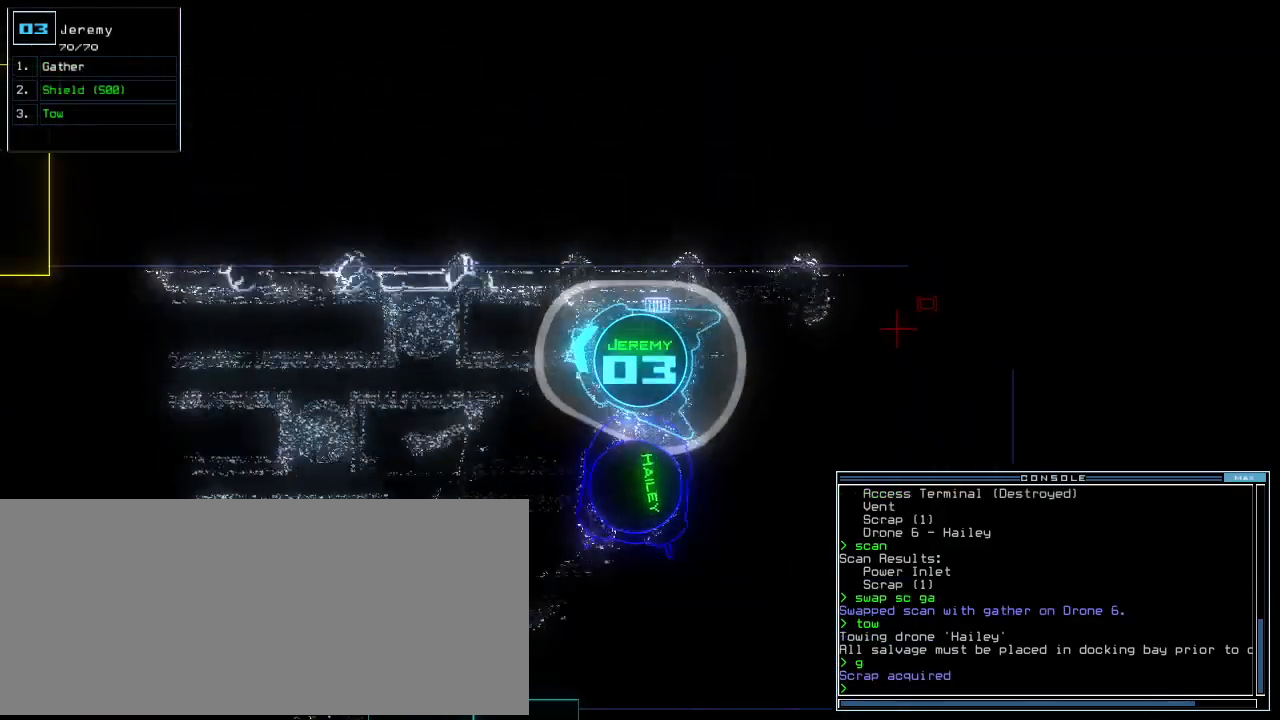
Gameplay with keyboard; each line is a JSON object with the keys held at the frame after it. "events" lists presses ("down") and releases ("up") of ".", "0", "1", "2", "3", "4", "5", "6", "7", "8", "9", "a", "b", "backspace", "c", "caps_lock", "comma", "ctrl_l", "ctrl_r", "d", "down", "e", "equals", "escape", "f", "f6", "g", "h", "i", "j", "k", "l", "left", "m", "minus", "n", "o", "p", "q", "quote", "r", "return", "right", "s", "semicolon", "shift_l", "shift_r", "space", "t", "tab", "tilde", "u", "up", "v", "w", "x", "y" and "z" between this image and that frame as [ms after this image, input, new state], when the widget could be followed in between. No other keys are recorded. Mouse input is not recorded. Not read: other_keys.
{"keys": ["right", "up"]}
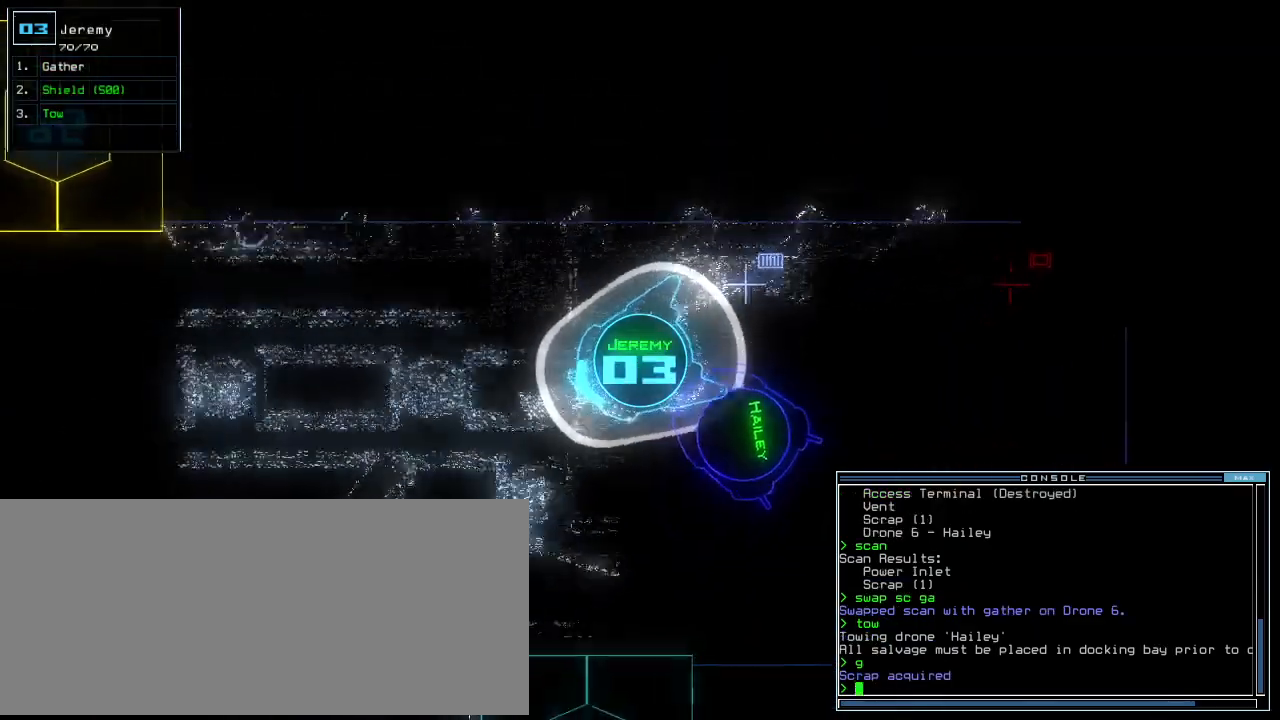
{"keys": ["up"], "events": [[20, "right", "up"], [240, "right", "down"], [360, "right", "up"]]}
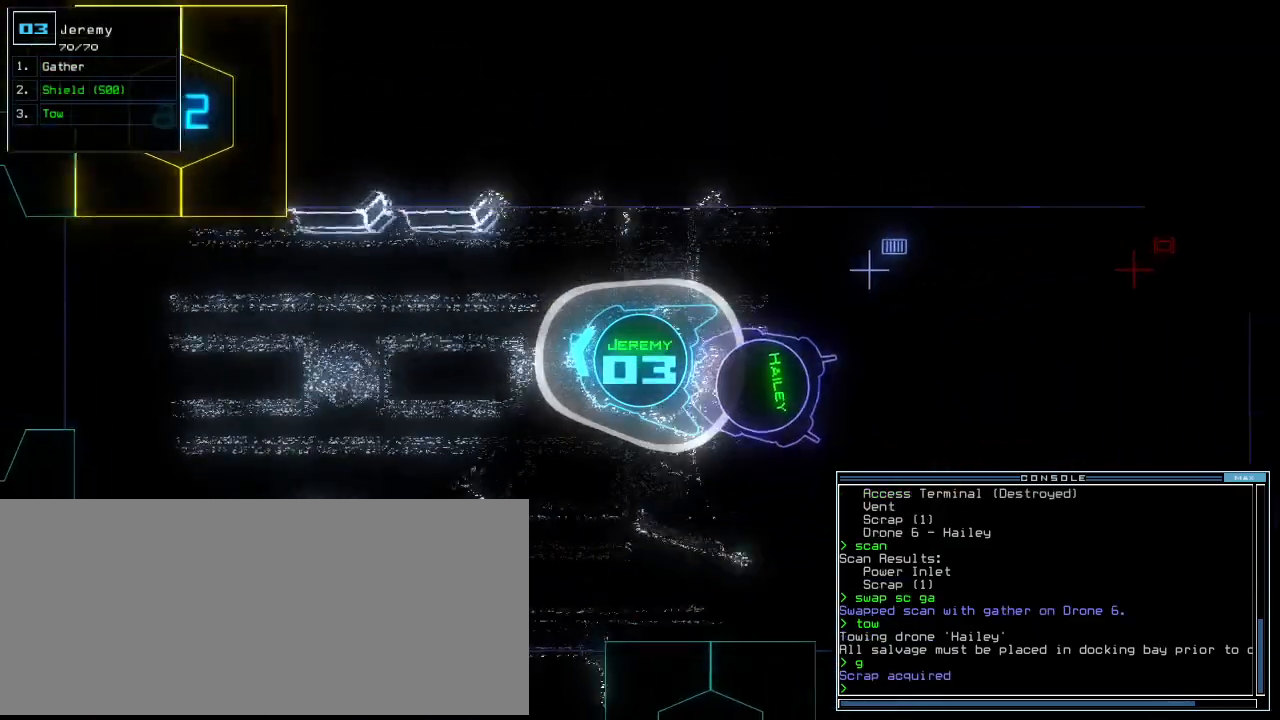
{"keys": ["up"], "events": [[400, "left", "down"], [440, "left", "up"]]}
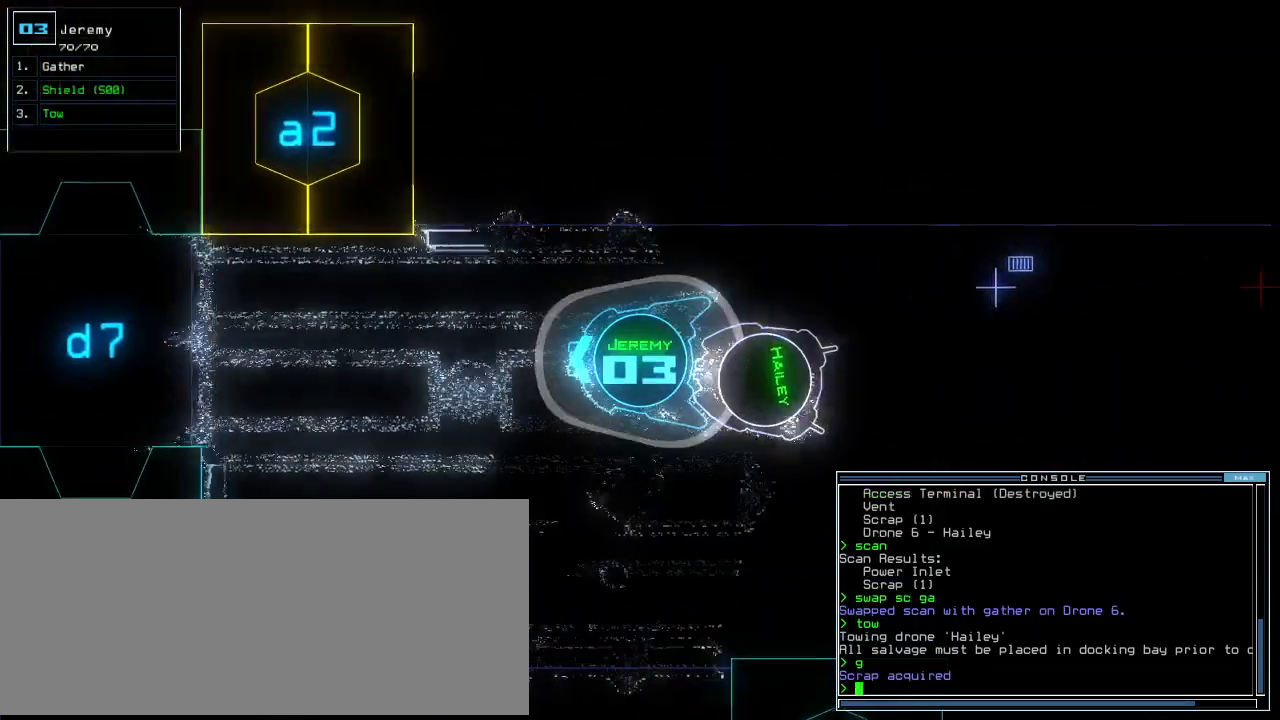
{"keys": ["up"]}
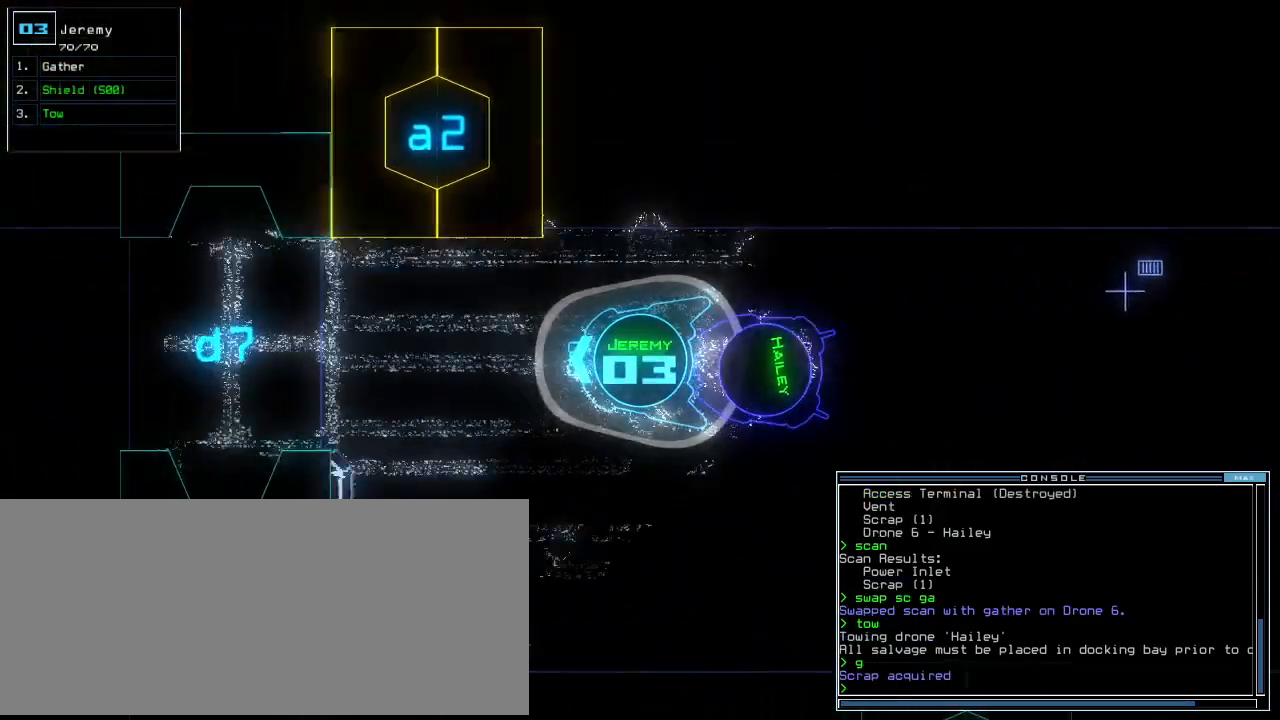
{"keys": ["up"], "events": []}
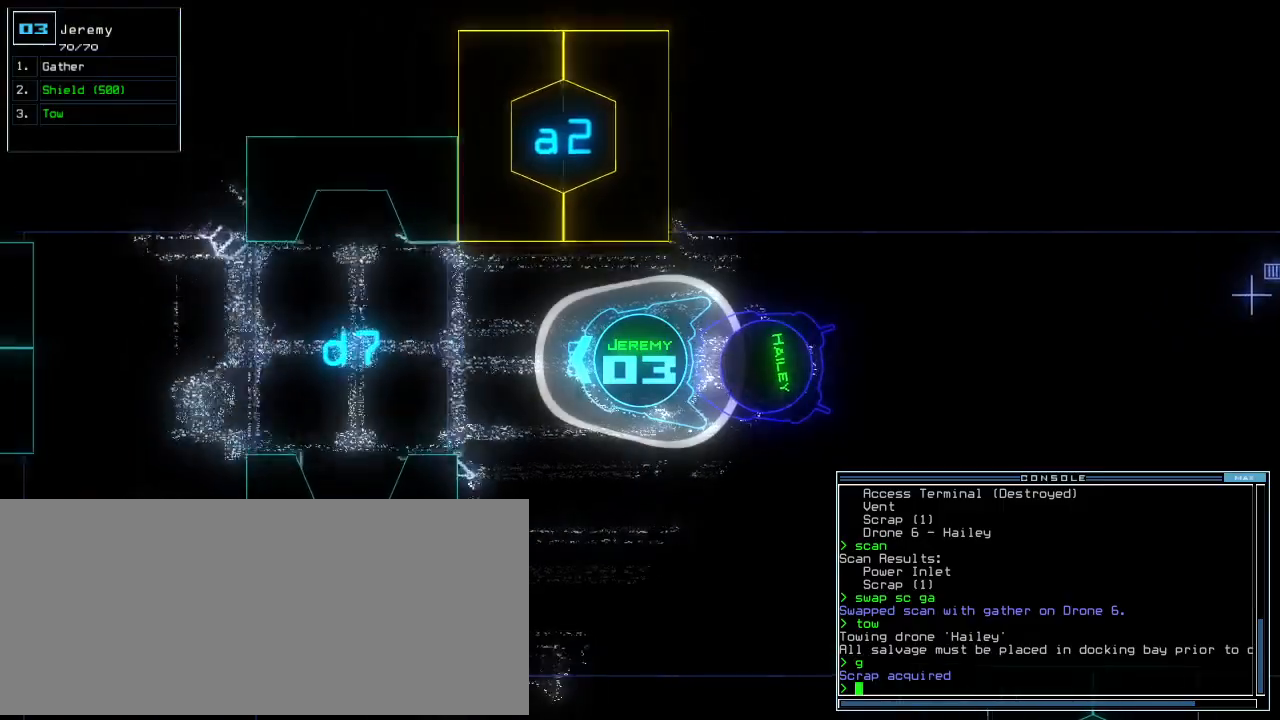
{"keys": ["up"], "events": []}
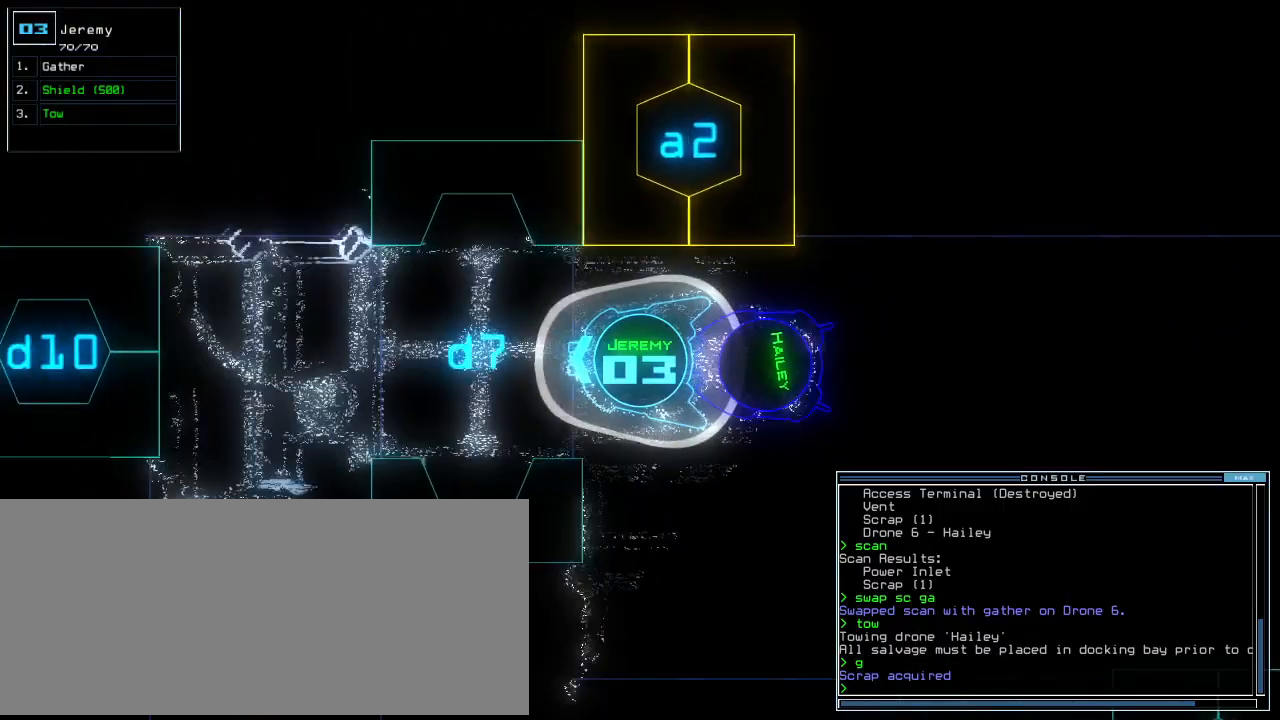
{"keys": ["up"]}
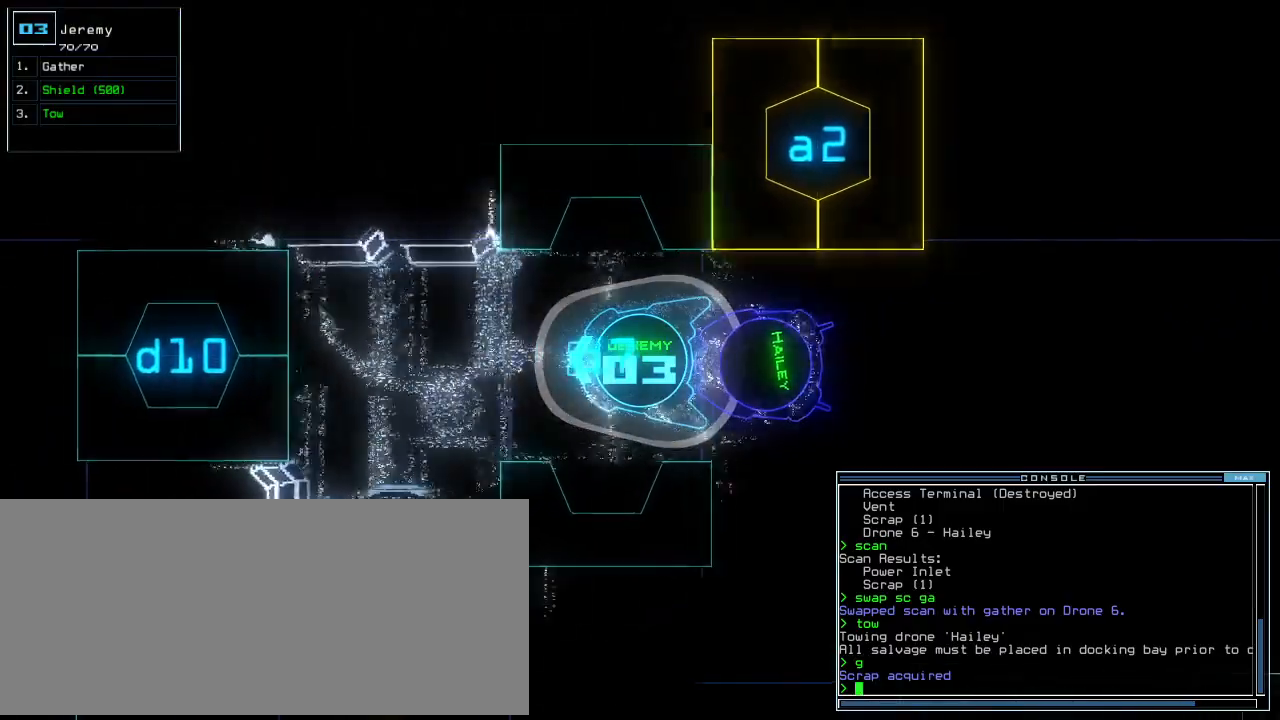
{"keys": ["left", "up"], "events": [[340, "left", "down"], [380, "left", "up"], [480, "left", "down"]]}
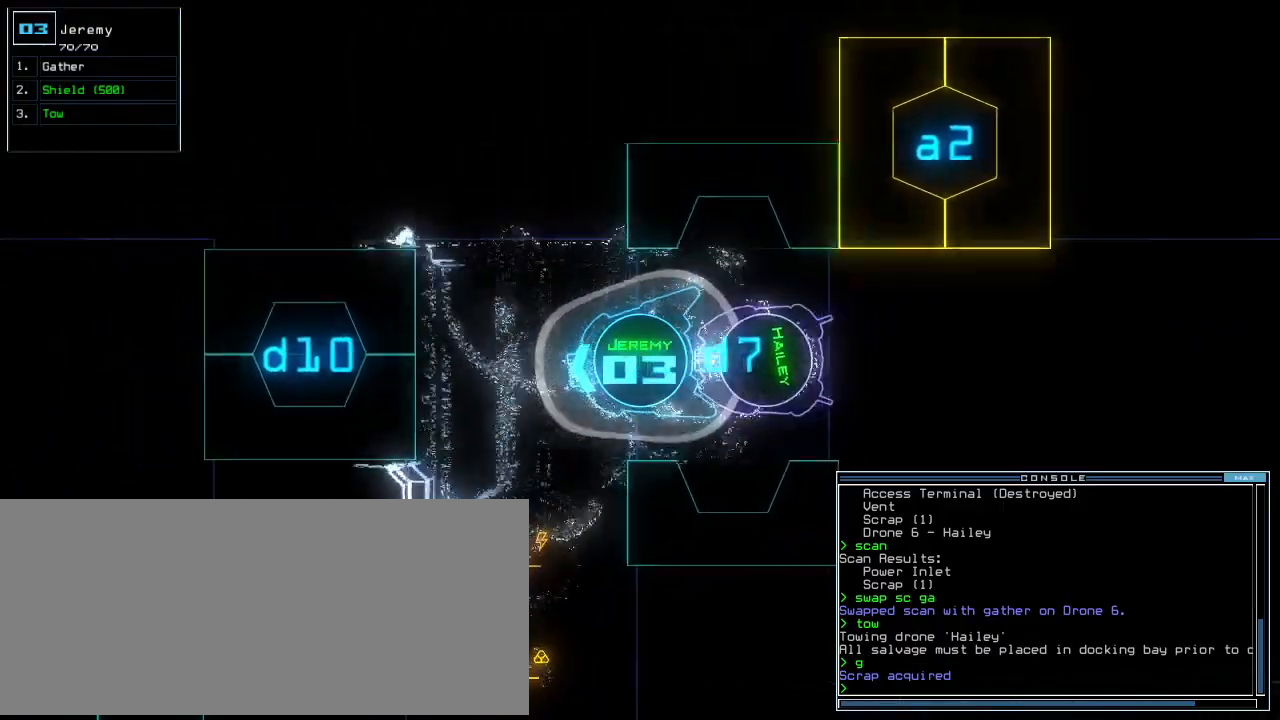
{"keys": ["left", "up"], "events": [[60, "left", "up"], [200, "left", "down"], [260, "left", "up"], [360, "left", "down"]]}